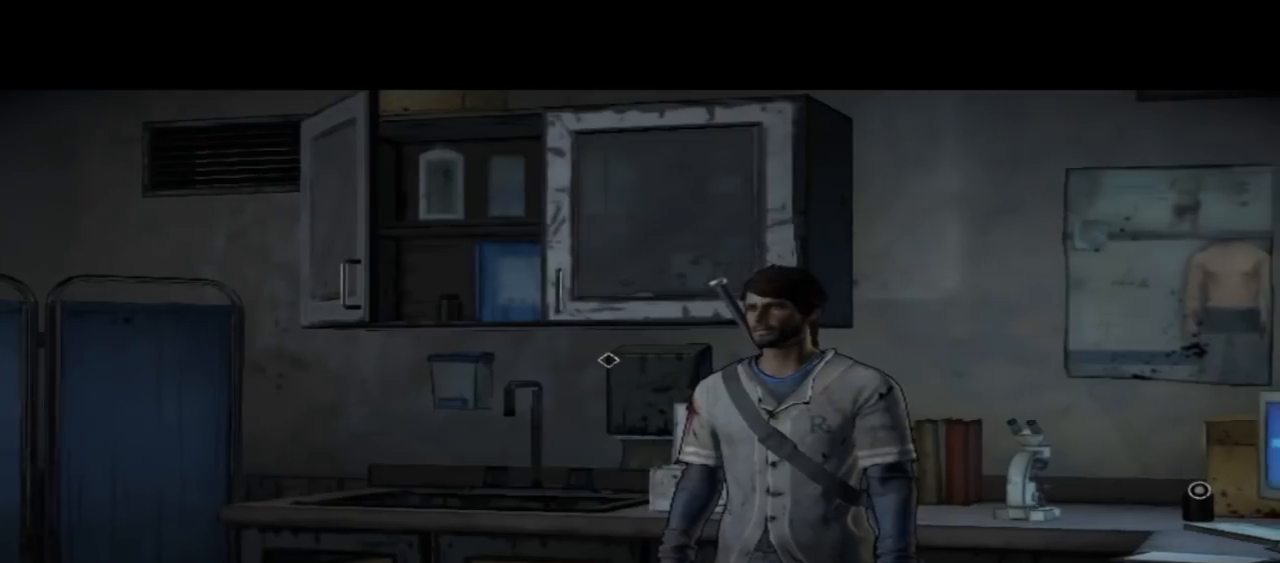
Gameplay with a controller (Xbox layout); each line is a JSON object with the inputs held at the frame after it. "events" lists button and stick changes between this image and that frame as [ms after this image, input, new state], when the widget could be followed in between. Not read: L1 L2 L3 R1 R2 R3.
{"buttons": [], "left_stick": "center", "right_stick": "down-right", "events": [[400, "right_stick", "down-right"]]}
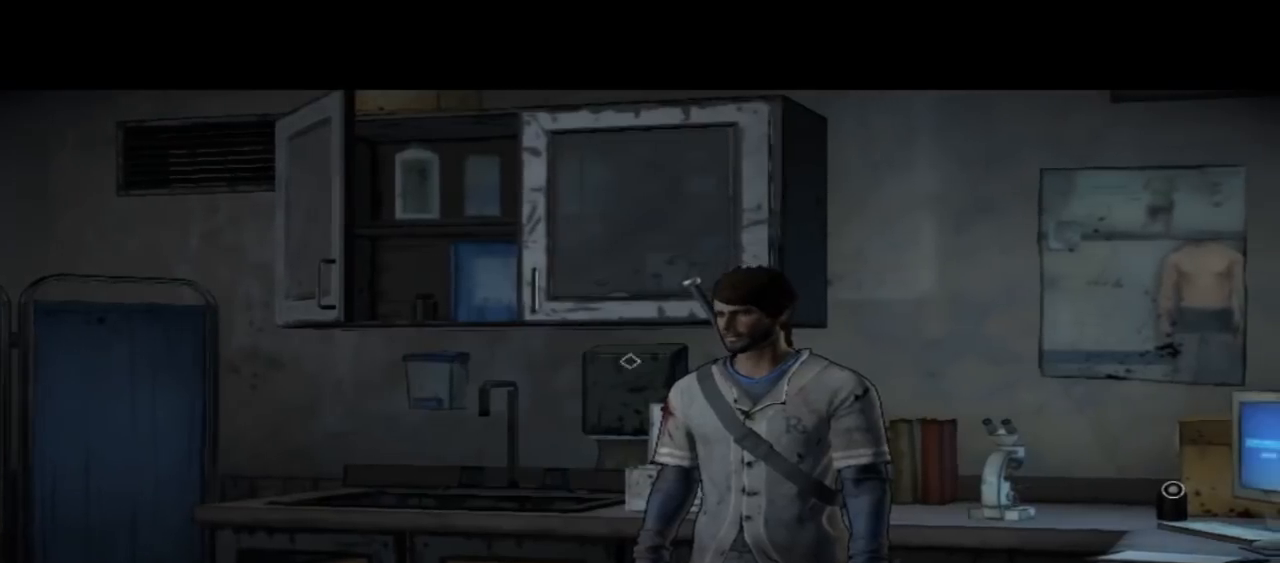
{"buttons": [], "left_stick": "center", "right_stick": "down-right", "events": []}
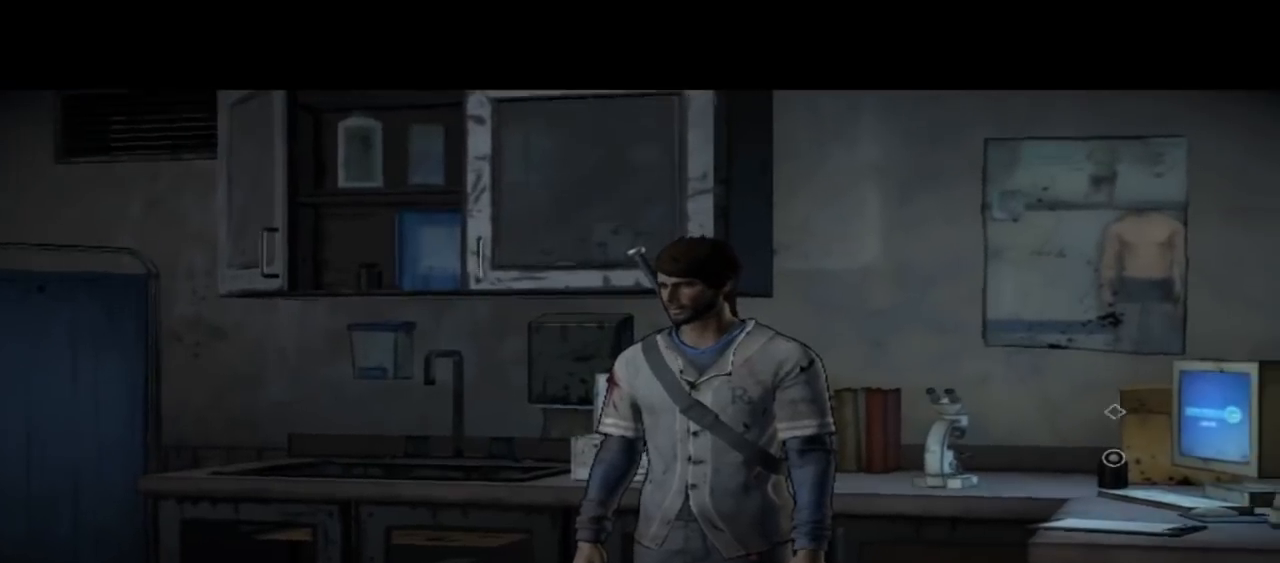
{"buttons": [], "left_stick": "center", "right_stick": "center", "events": [[33, "right_stick", "center"], [267, "right_stick", "down-right"], [433, "right_stick", "center"]]}
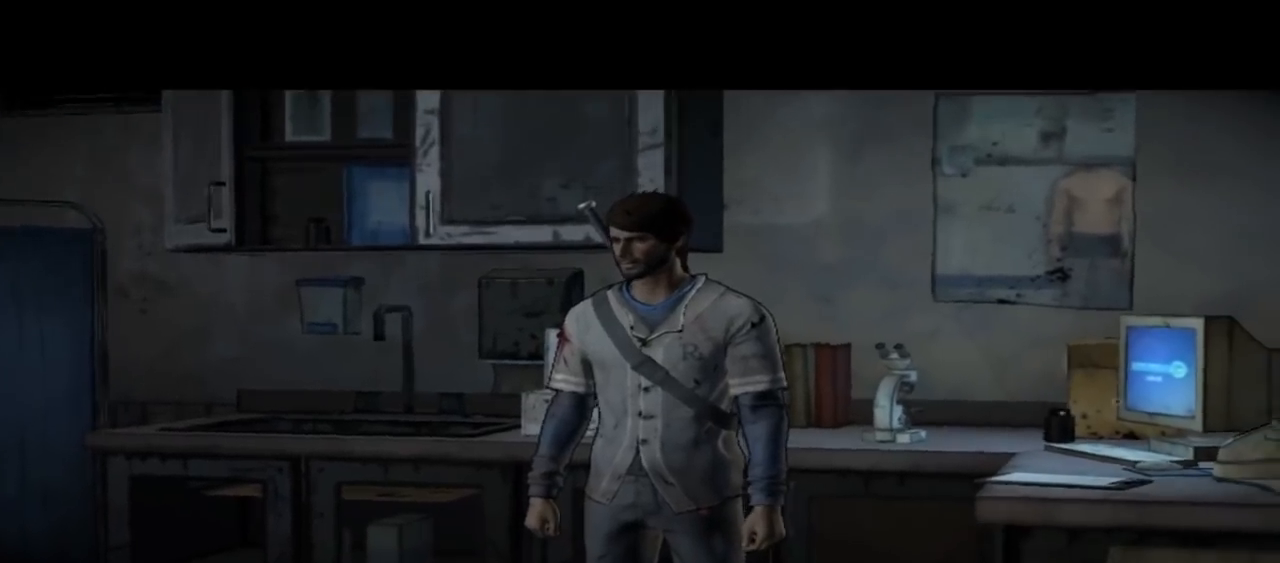
{"buttons": [], "left_stick": "center", "right_stick": "center", "events": []}
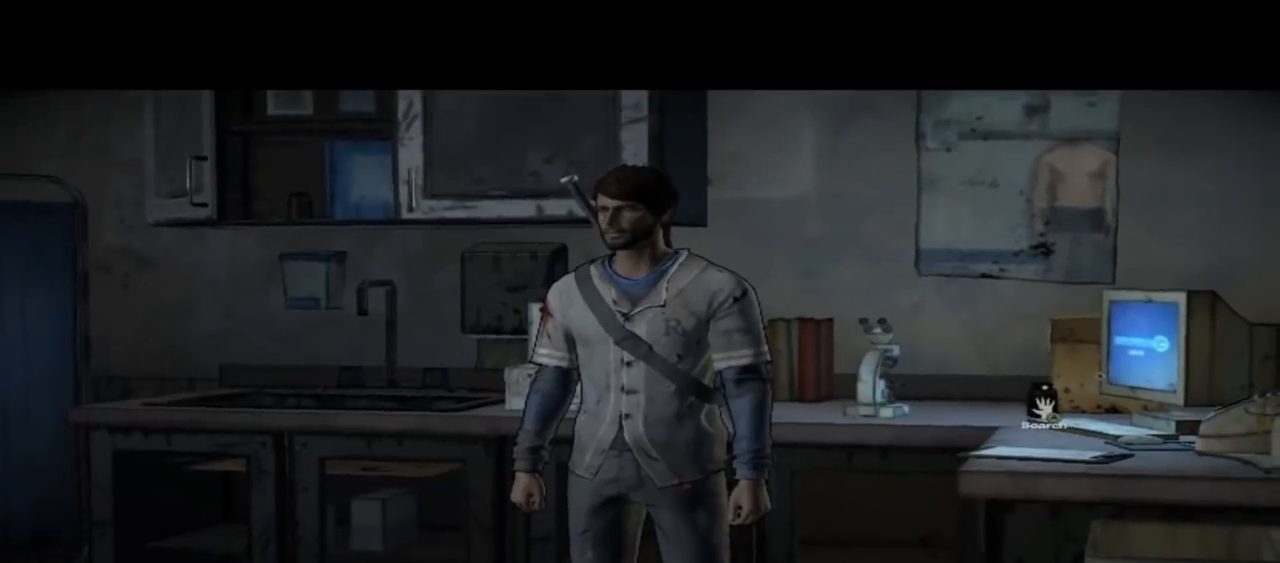
{"buttons": ["A"], "left_stick": "center", "right_stick": "center", "events": [[367, "A", "down"]]}
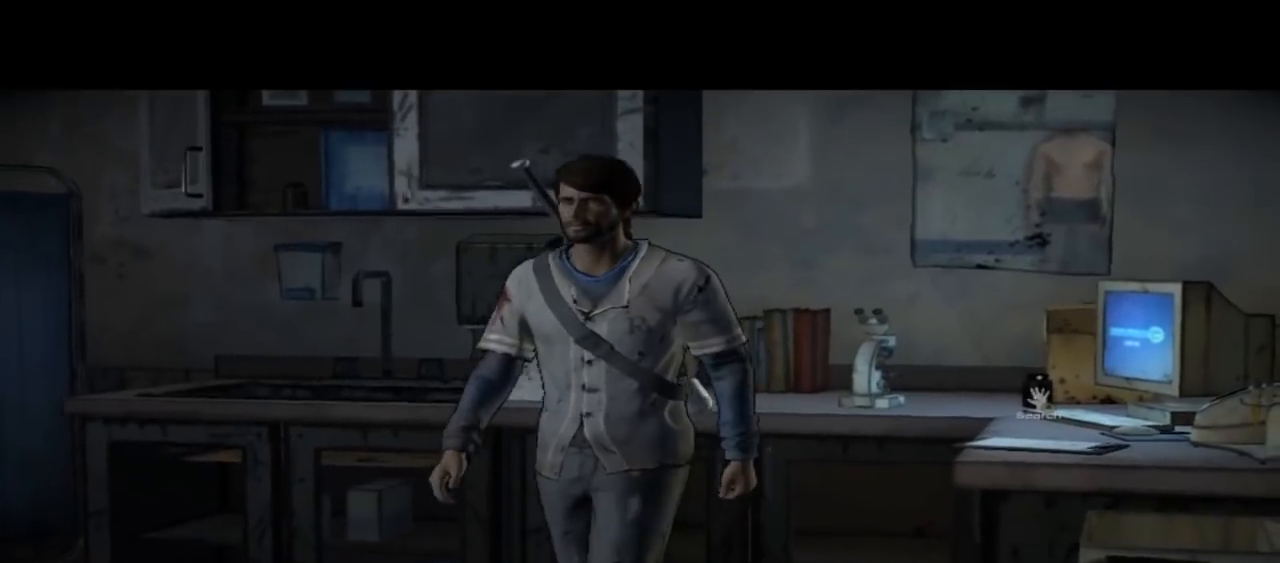
{"buttons": [], "left_stick": "center", "right_stick": "center", "events": [[67, "A", "up"]]}